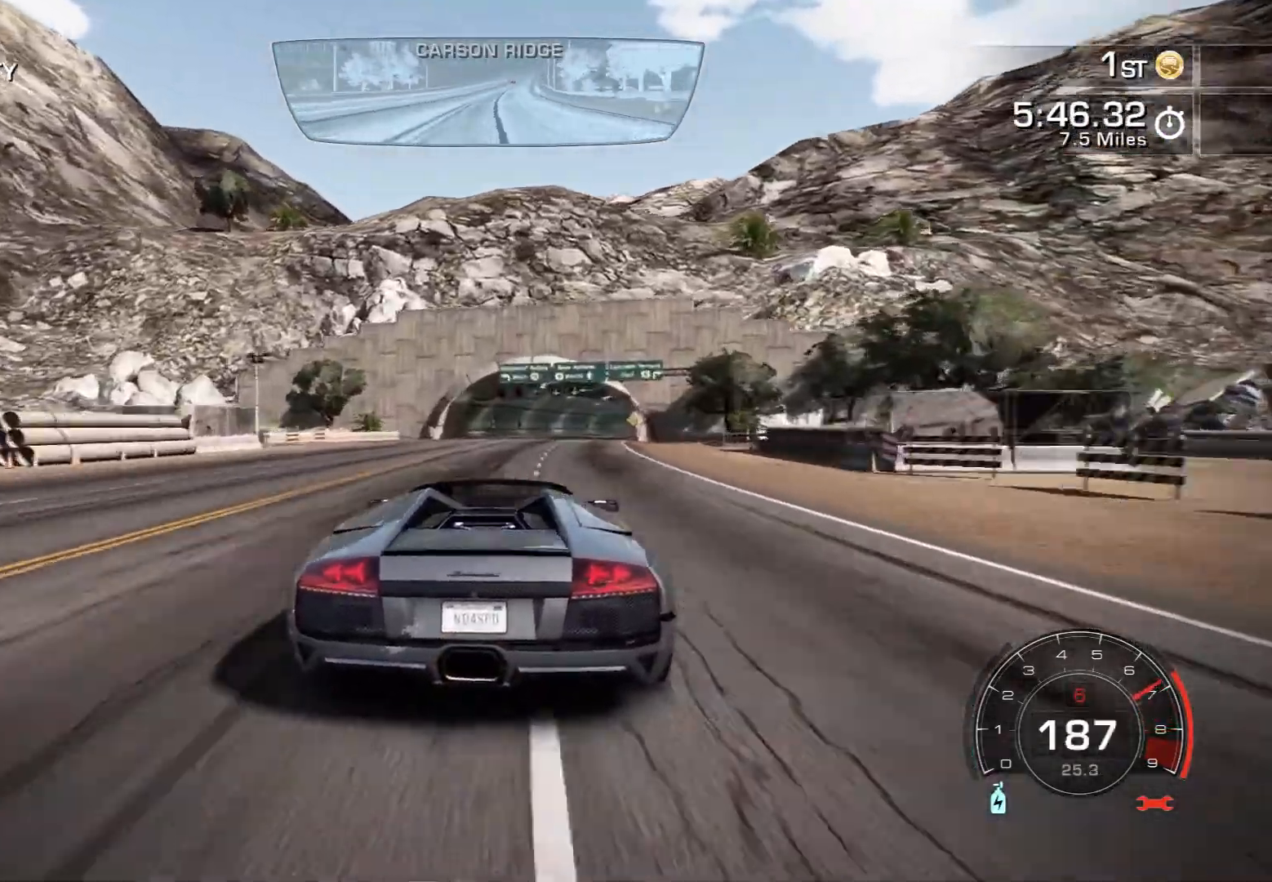
Gameplay with a controller (PlayStation layout); each line is a JSON object with the inputs held at the frame after it. "events" lists button and stick changes between this image and that frame as [ms after this image, input, new state], when the widget could be followed in between. Not read: L3 R3 right_stick.
{"buttons": ["L2", "R2"], "left_stick": "right", "events": [[433, "L2", "down"]]}
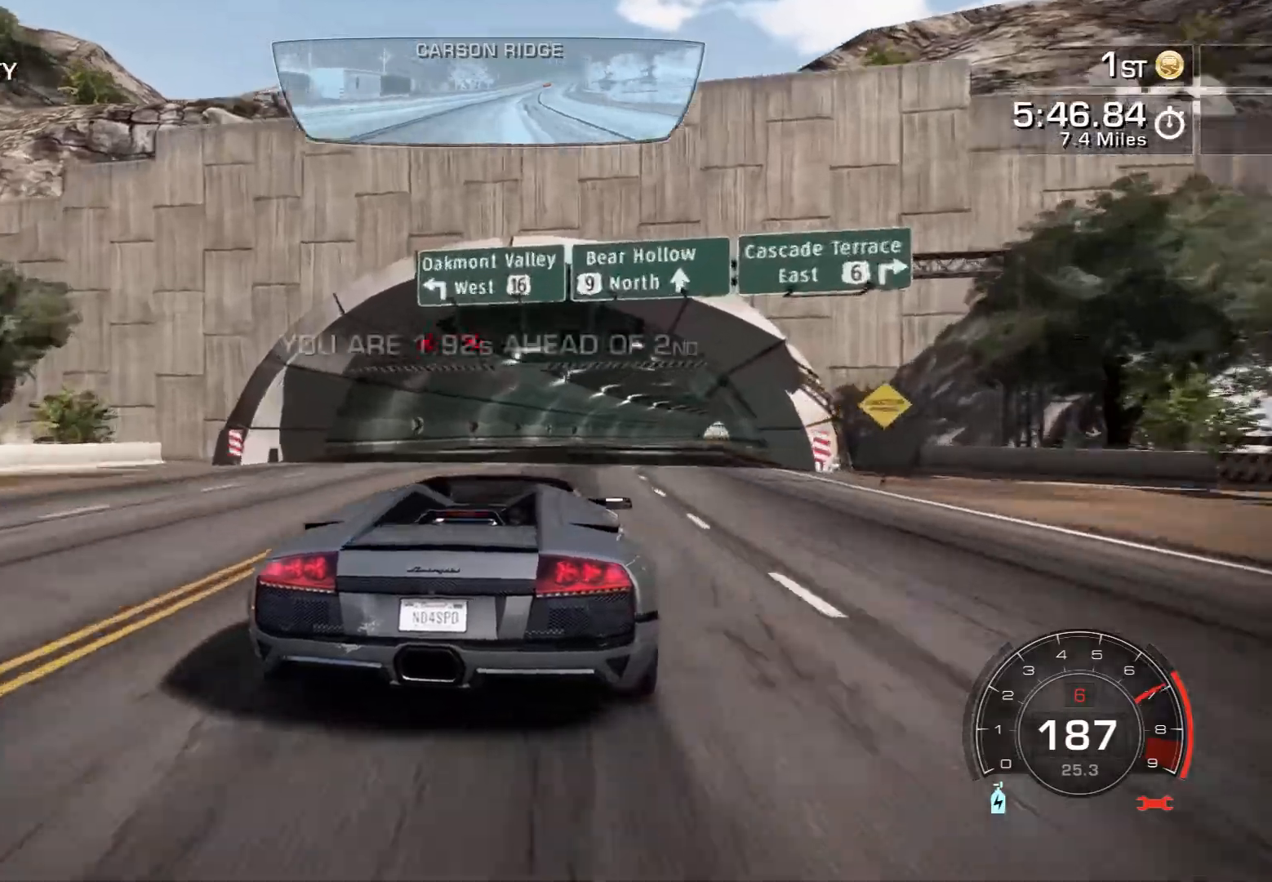
{"buttons": ["R2"], "left_stick": "center", "events": [[17, "L2", "up"], [383, "left_stick", "center"]]}
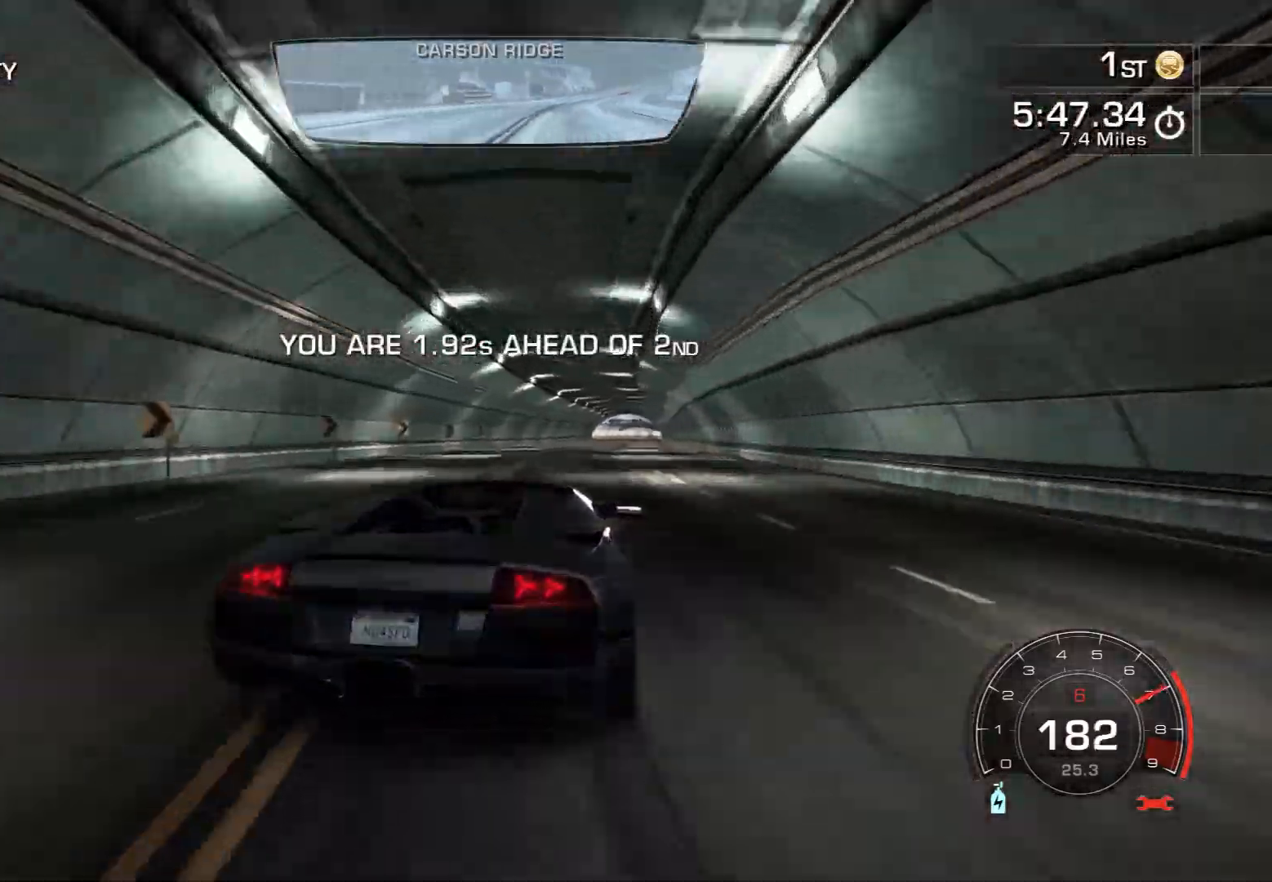
{"buttons": ["R2"], "left_stick": "center", "events": [[33, "left_stick", "left"], [450, "left_stick", "center"]]}
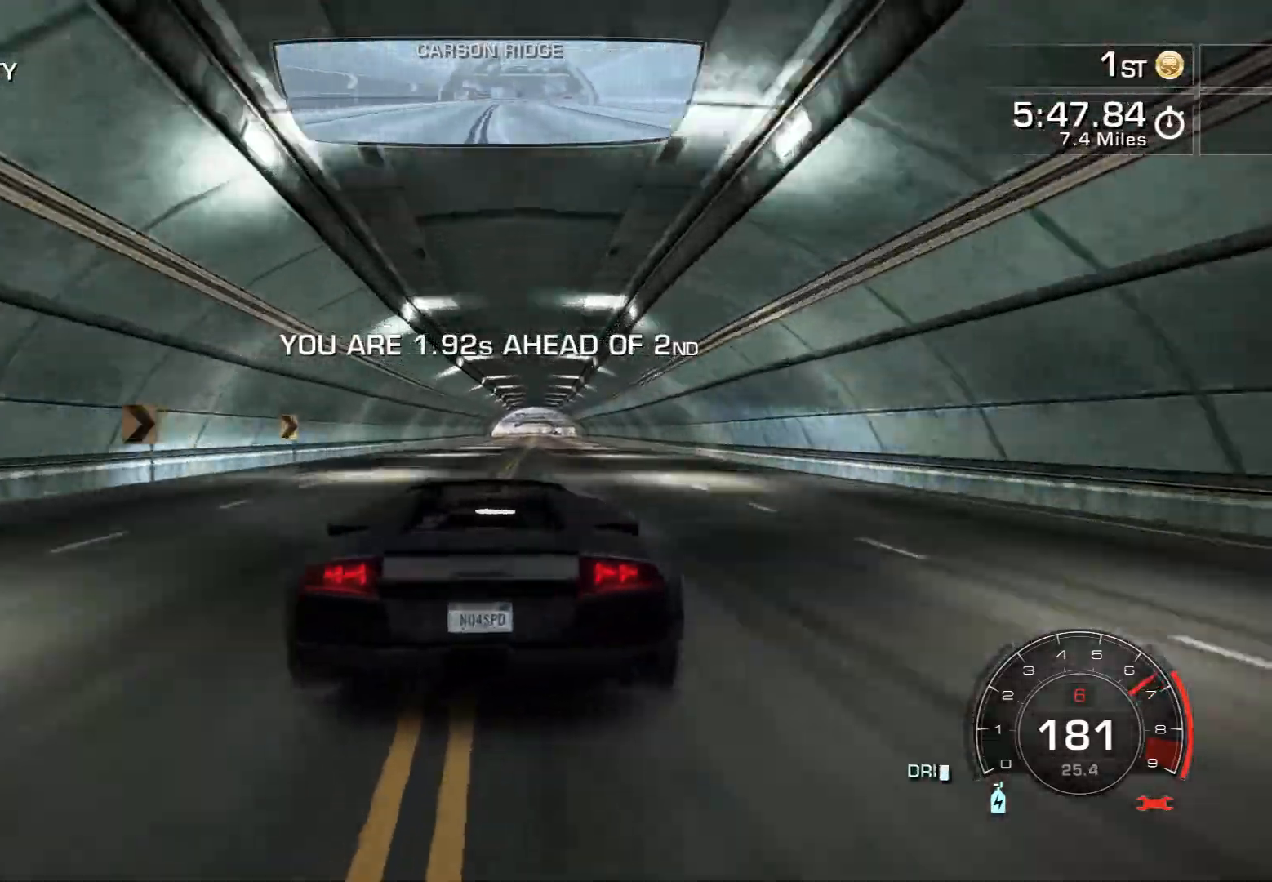
{"buttons": ["R2"], "left_stick": "right", "events": [[283, "left_stick", "left"], [400, "left_stick", "center"], [483, "left_stick", "right"]]}
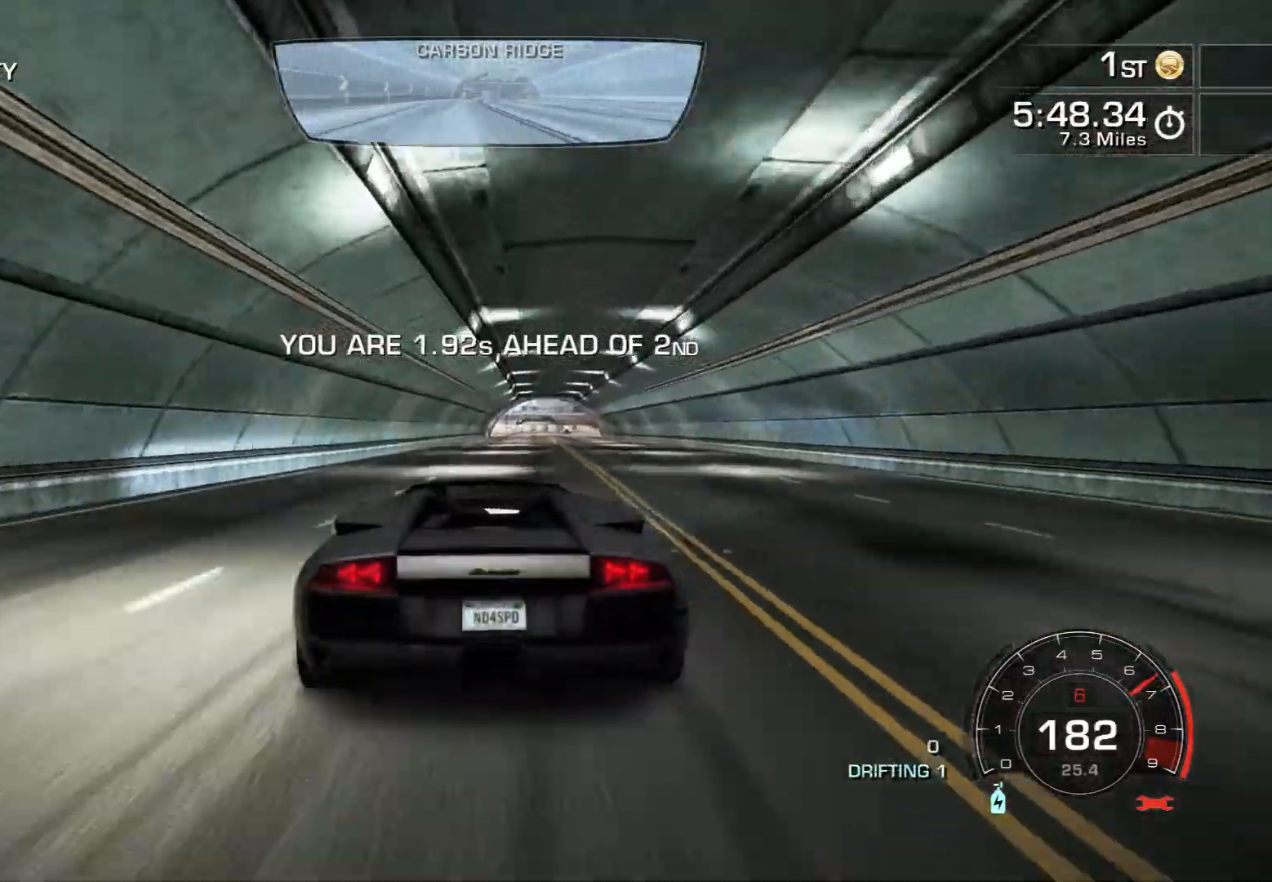
{"buttons": ["R2"], "left_stick": "center", "events": [[167, "left_stick", "center"]]}
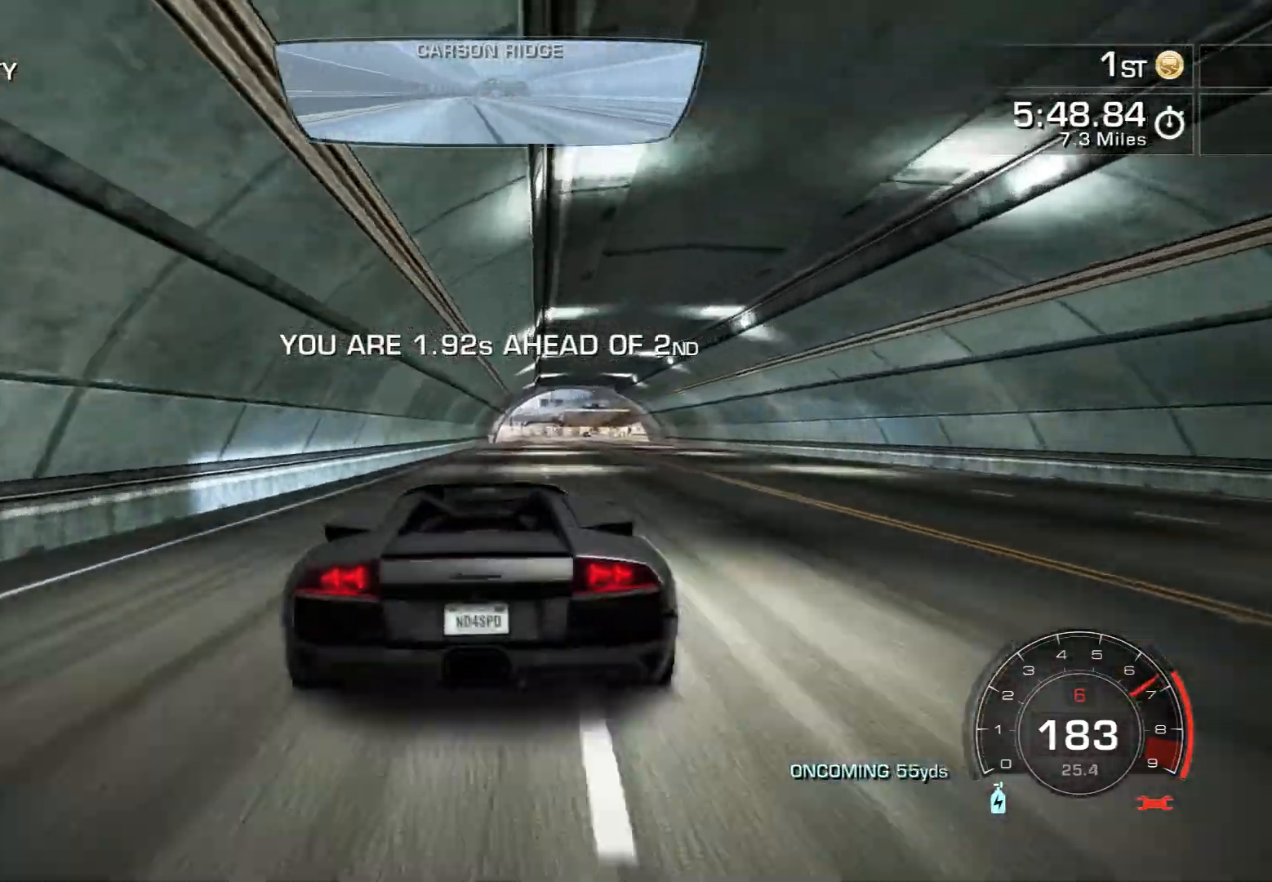
{"buttons": ["R2"], "left_stick": "right", "events": [[117, "left_stick", "right"], [267, "left_stick", "center"], [383, "left_stick", "right"]]}
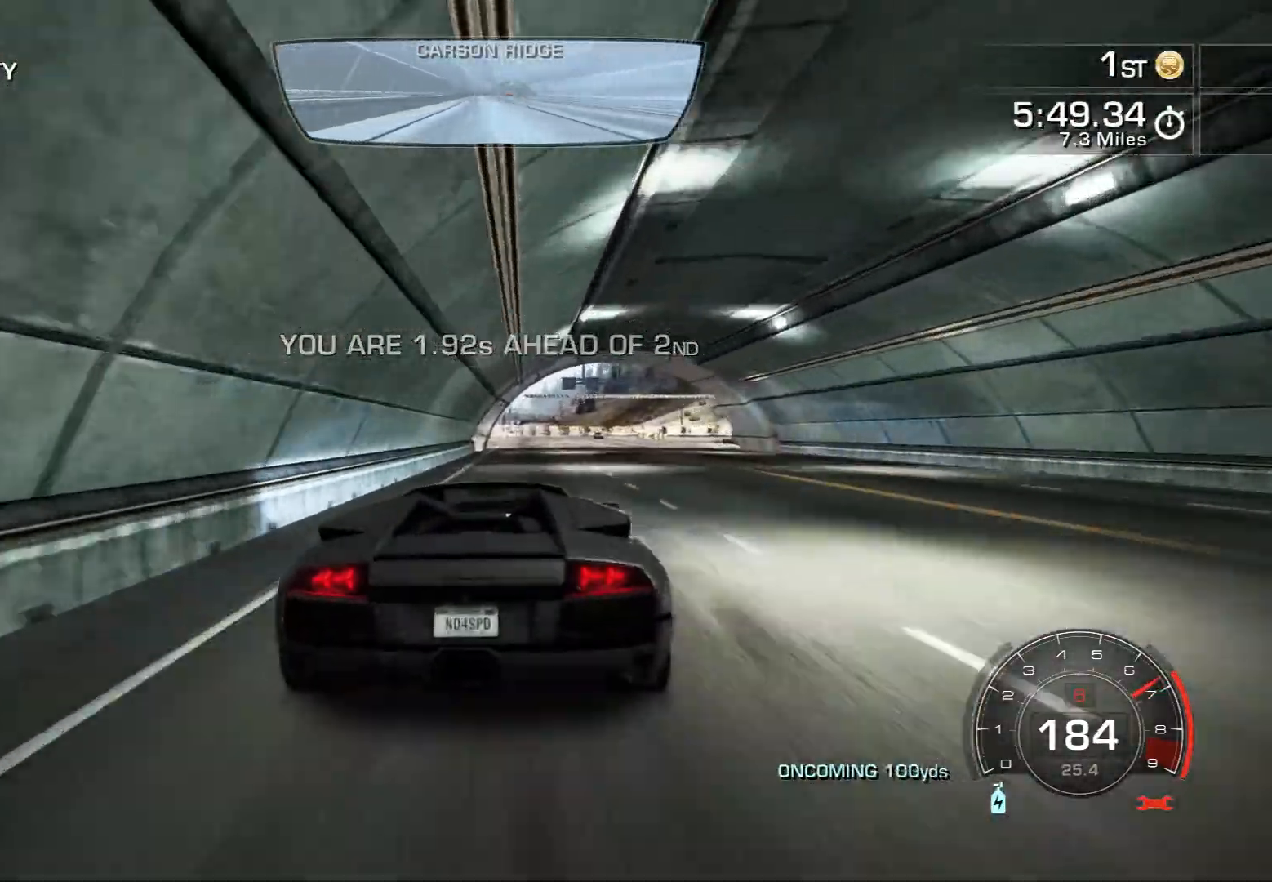
{"buttons": ["R2"], "left_stick": "right", "events": [[117, "L2", "down"], [250, "L2", "up"]]}
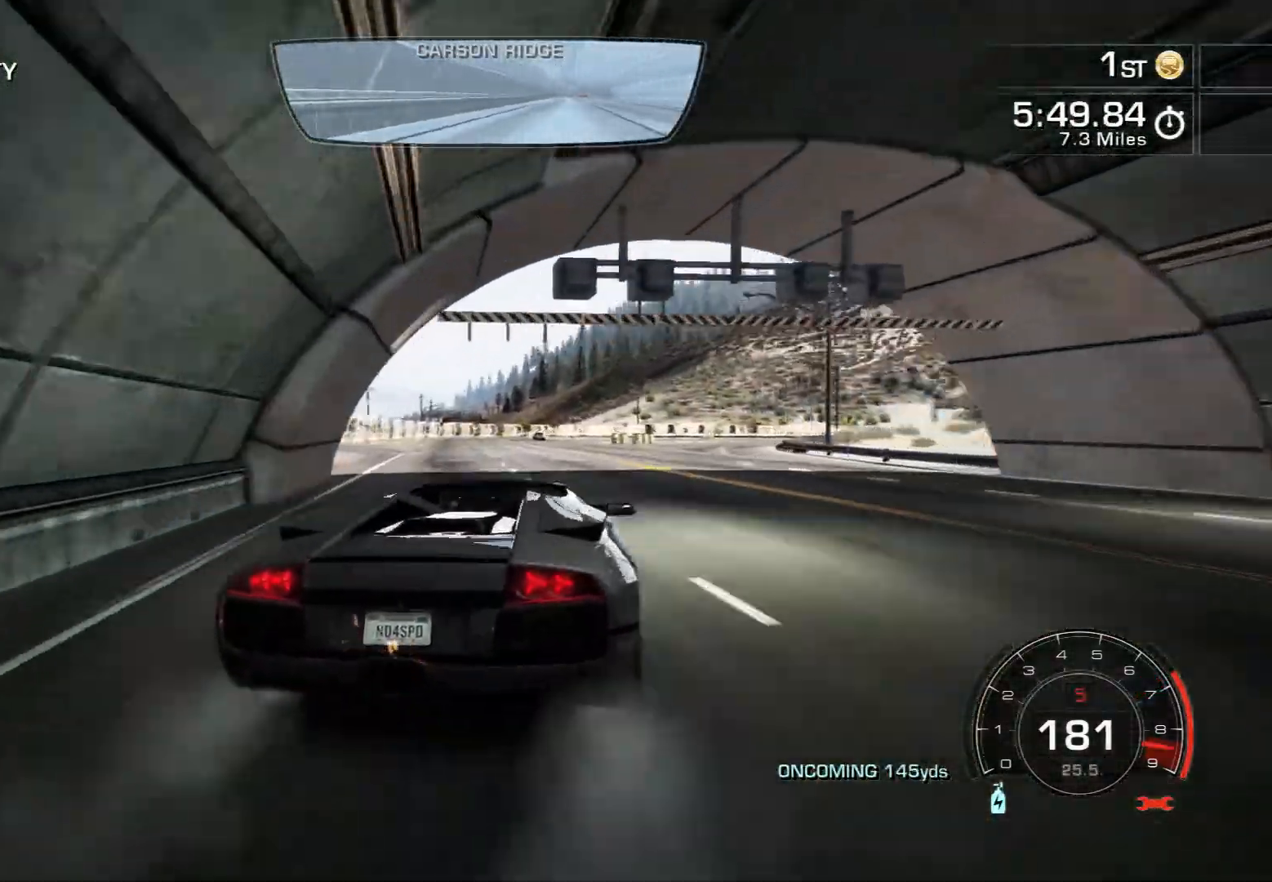
{"buttons": ["R2"], "left_stick": "right", "events": []}
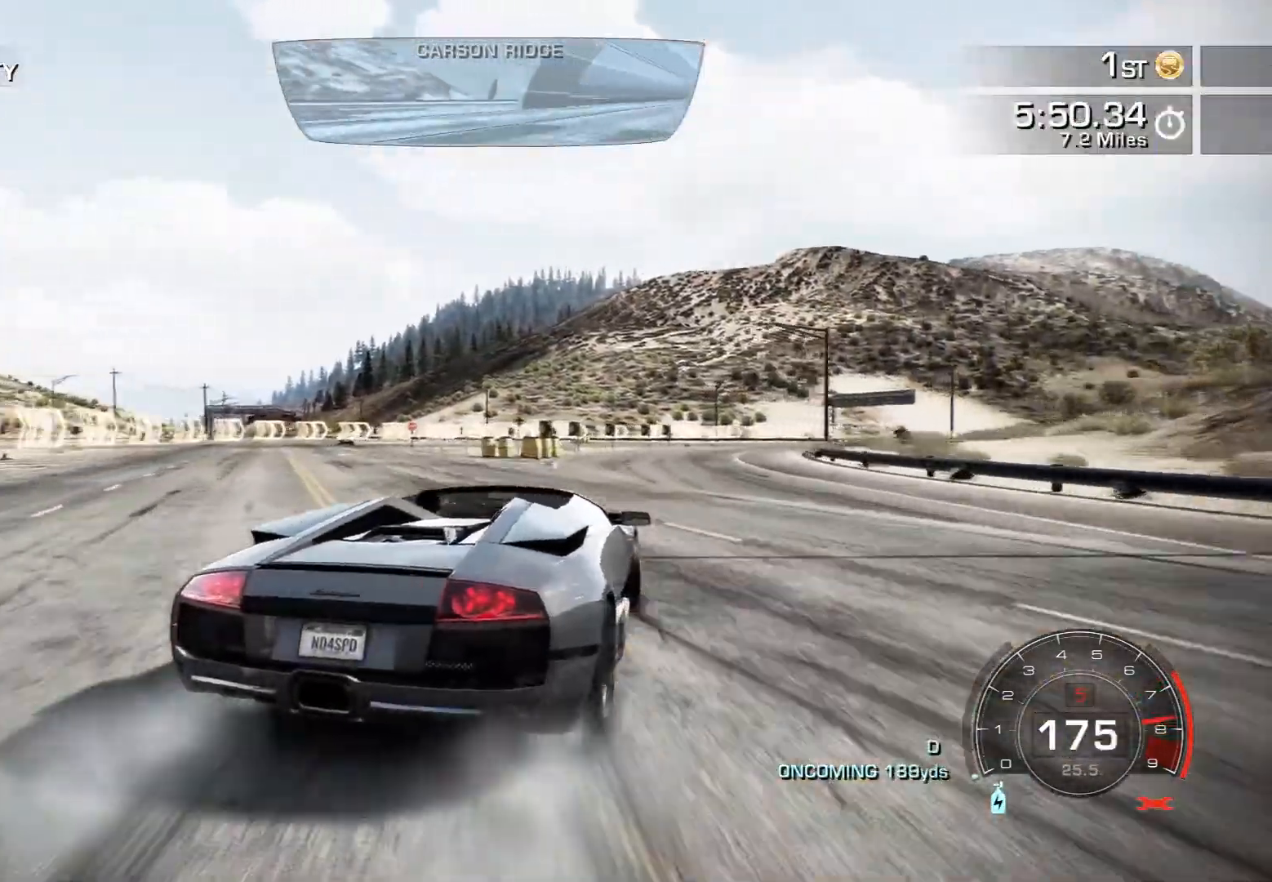
{"buttons": ["R2"], "left_stick": "center", "events": [[450, "left_stick", "center"]]}
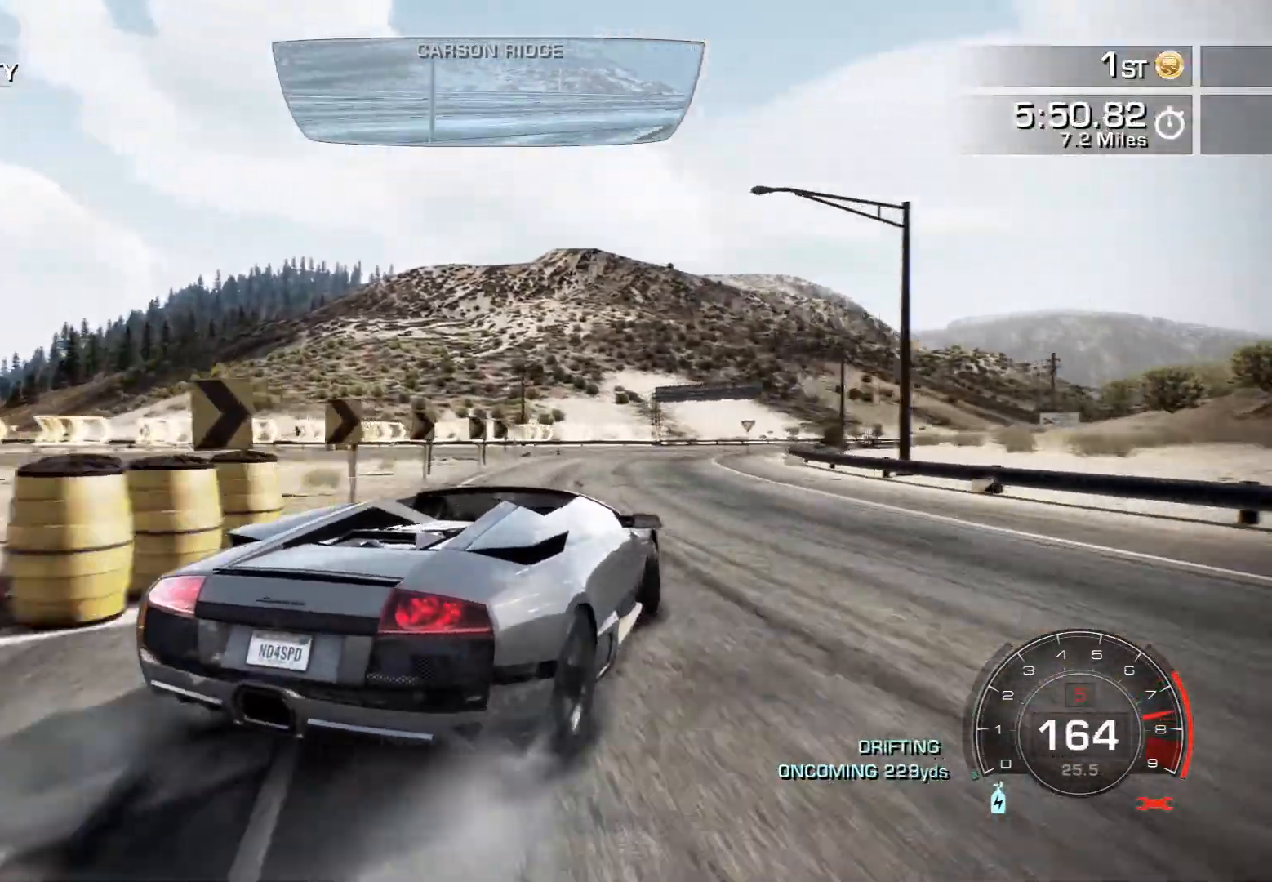
{"buttons": ["R2"], "left_stick": "center", "events": []}
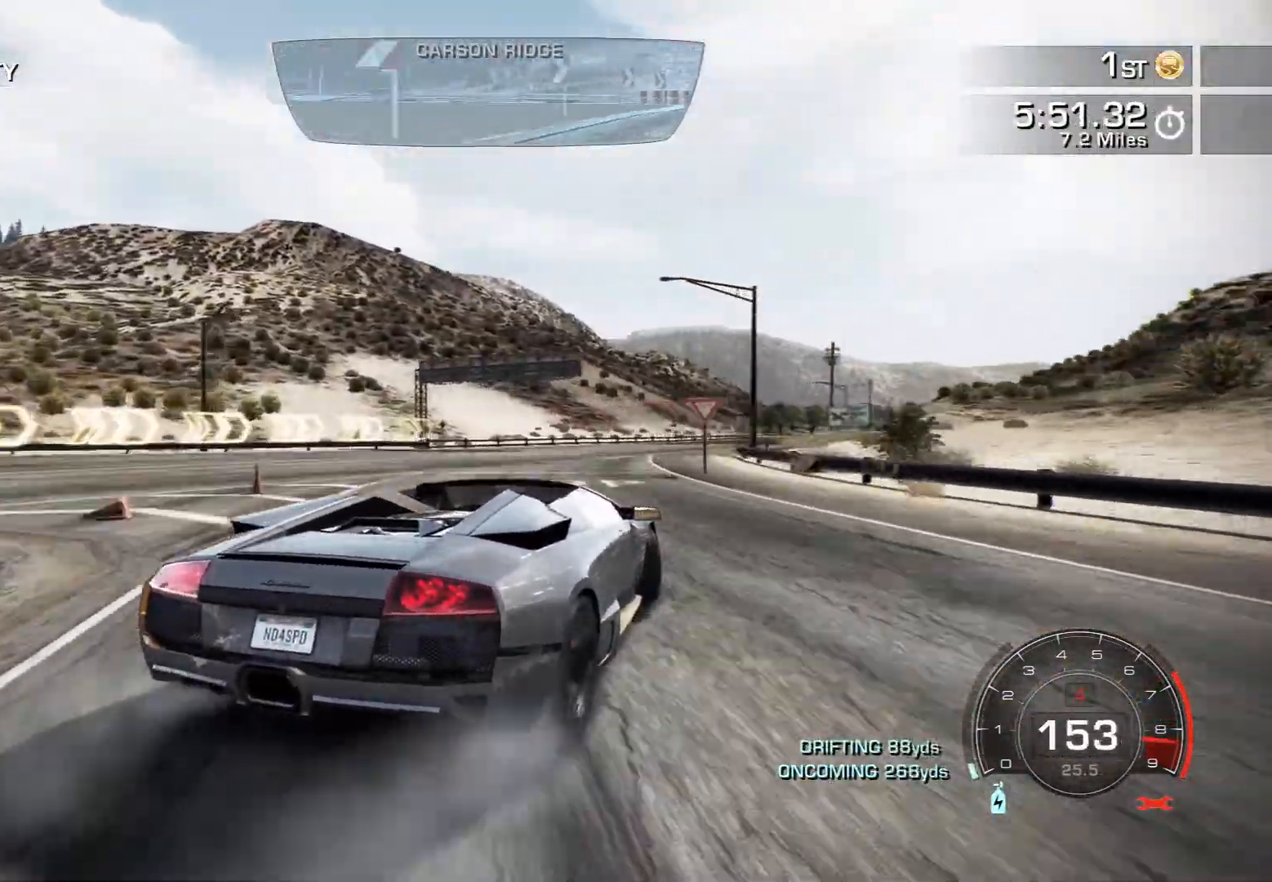
{"buttons": ["R2"], "left_stick": "left", "events": [[300, "left_stick", "left"]]}
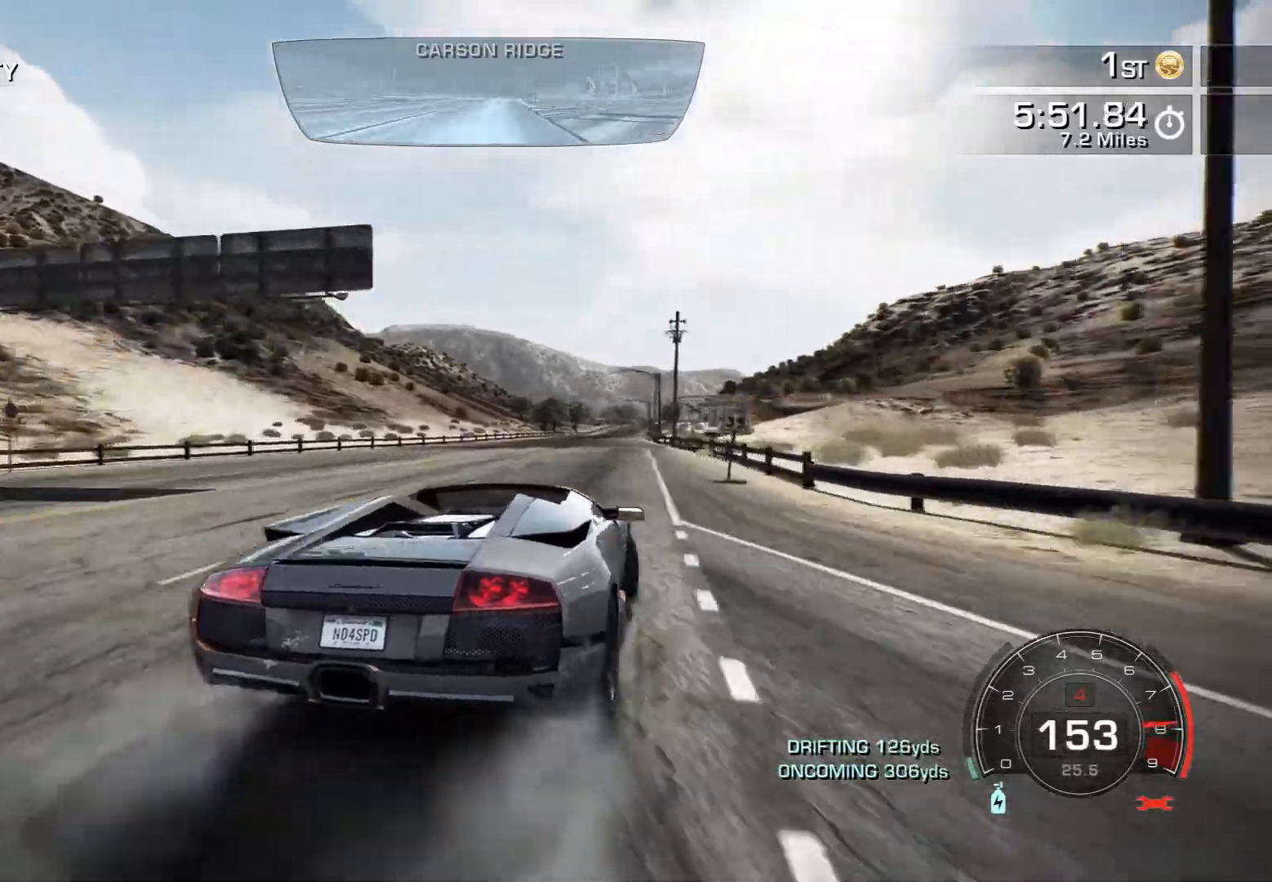
{"buttons": ["R2"], "left_stick": "center", "events": [[33, "left_stick", "center"]]}
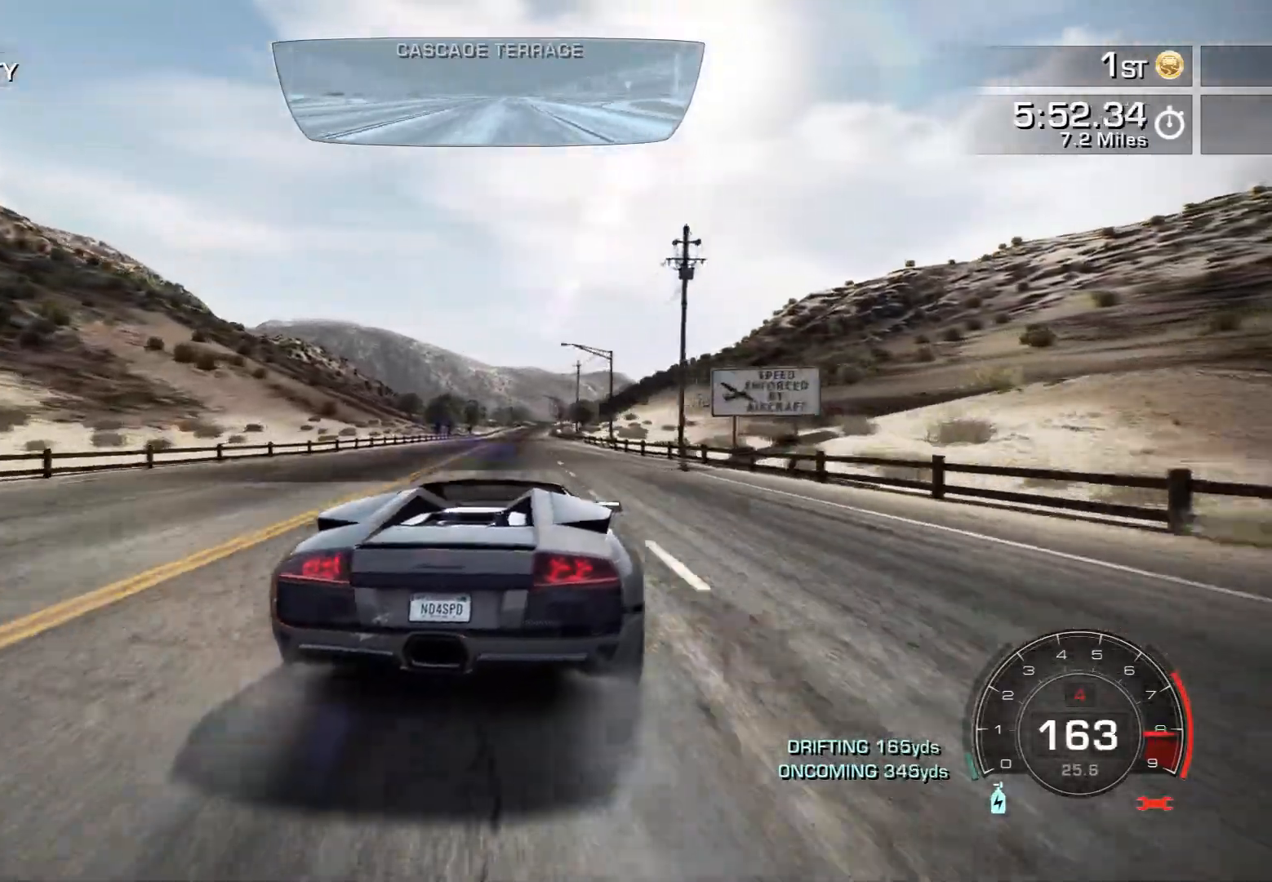
{"buttons": ["CROSS", "R2"], "left_stick": "center", "events": [[233, "left_stick", "left"], [450, "left_stick", "center"], [483, "CROSS", "down"]]}
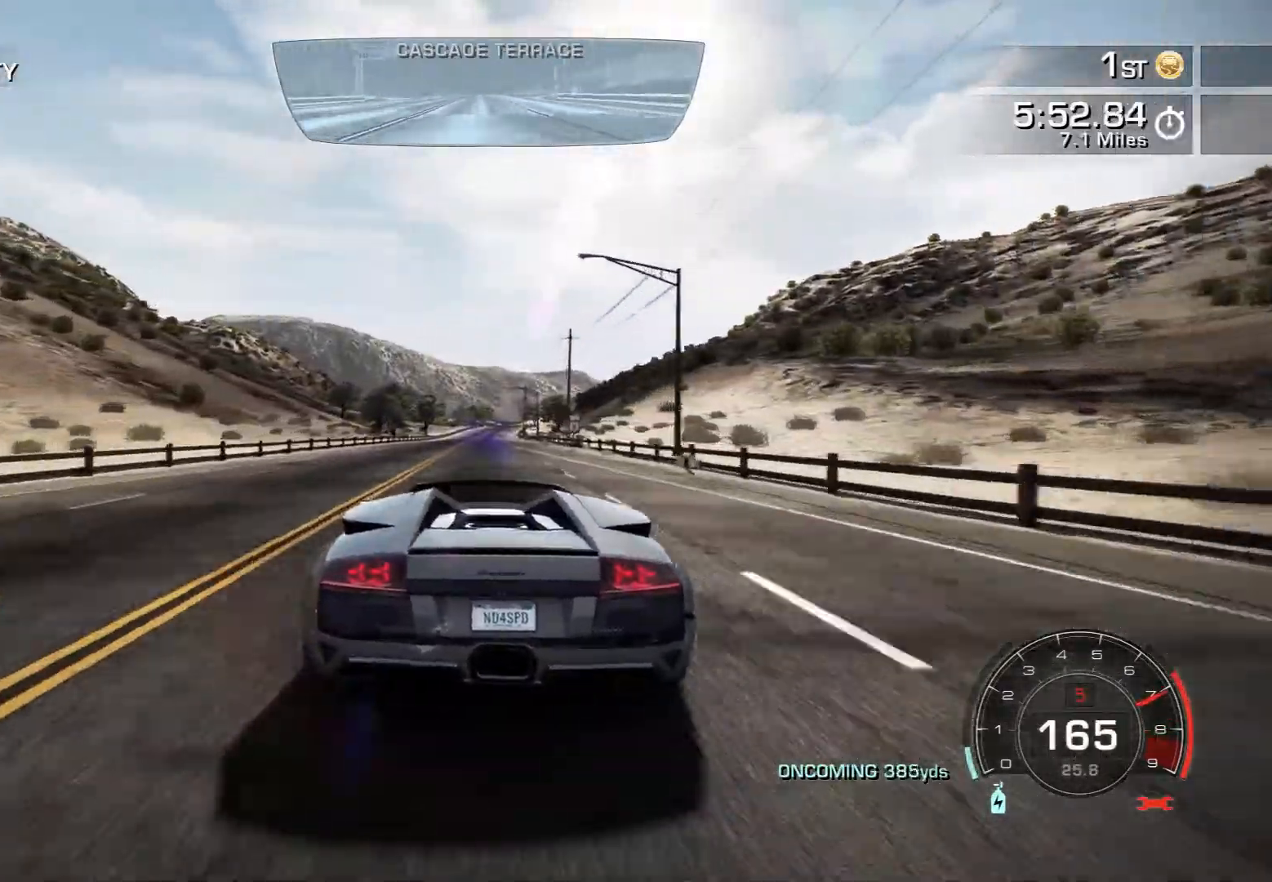
{"buttons": ["CROSS", "R2"], "left_stick": "center", "events": [[317, "left_stick", "right"], [500, "left_stick", "center"]]}
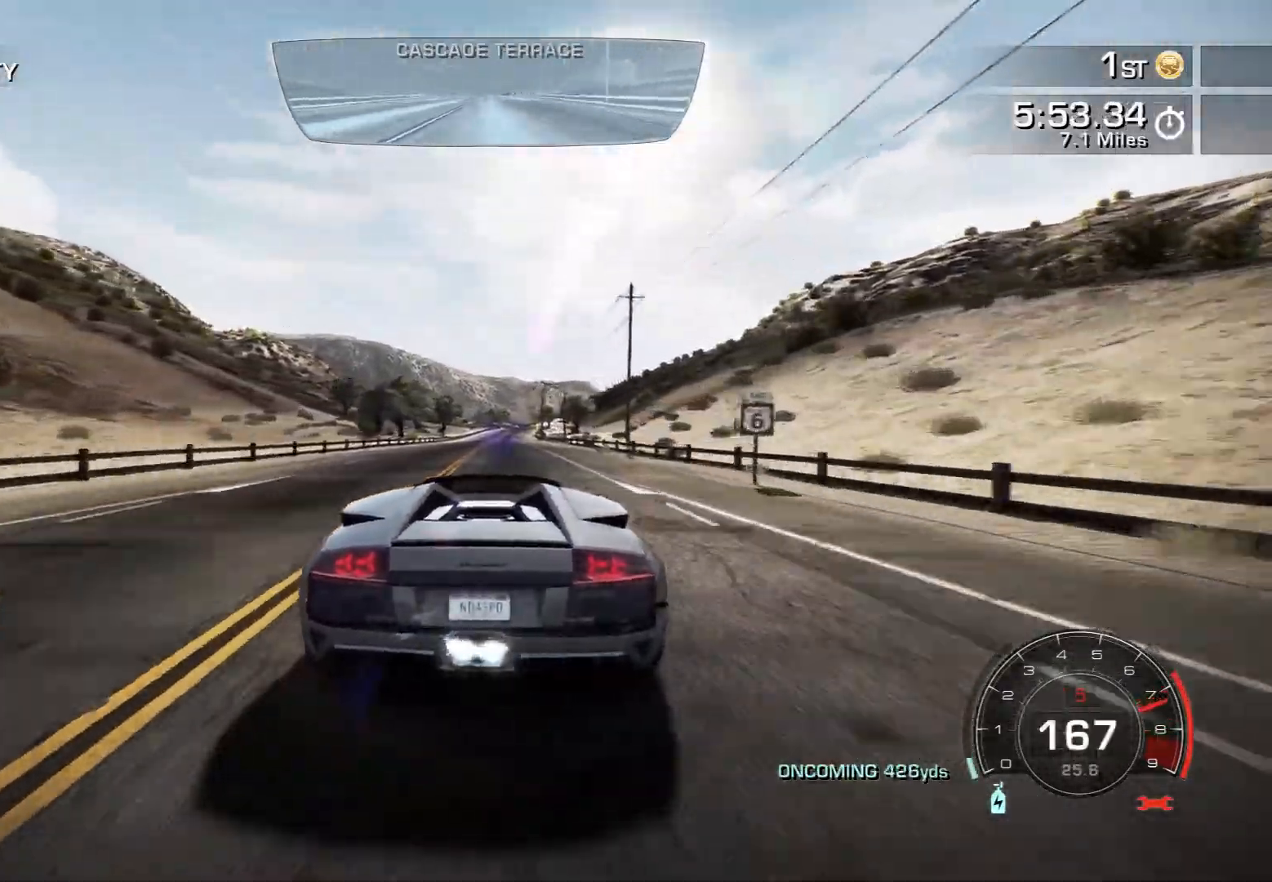
{"buttons": ["CROSS", "R2"], "left_stick": "center", "events": []}
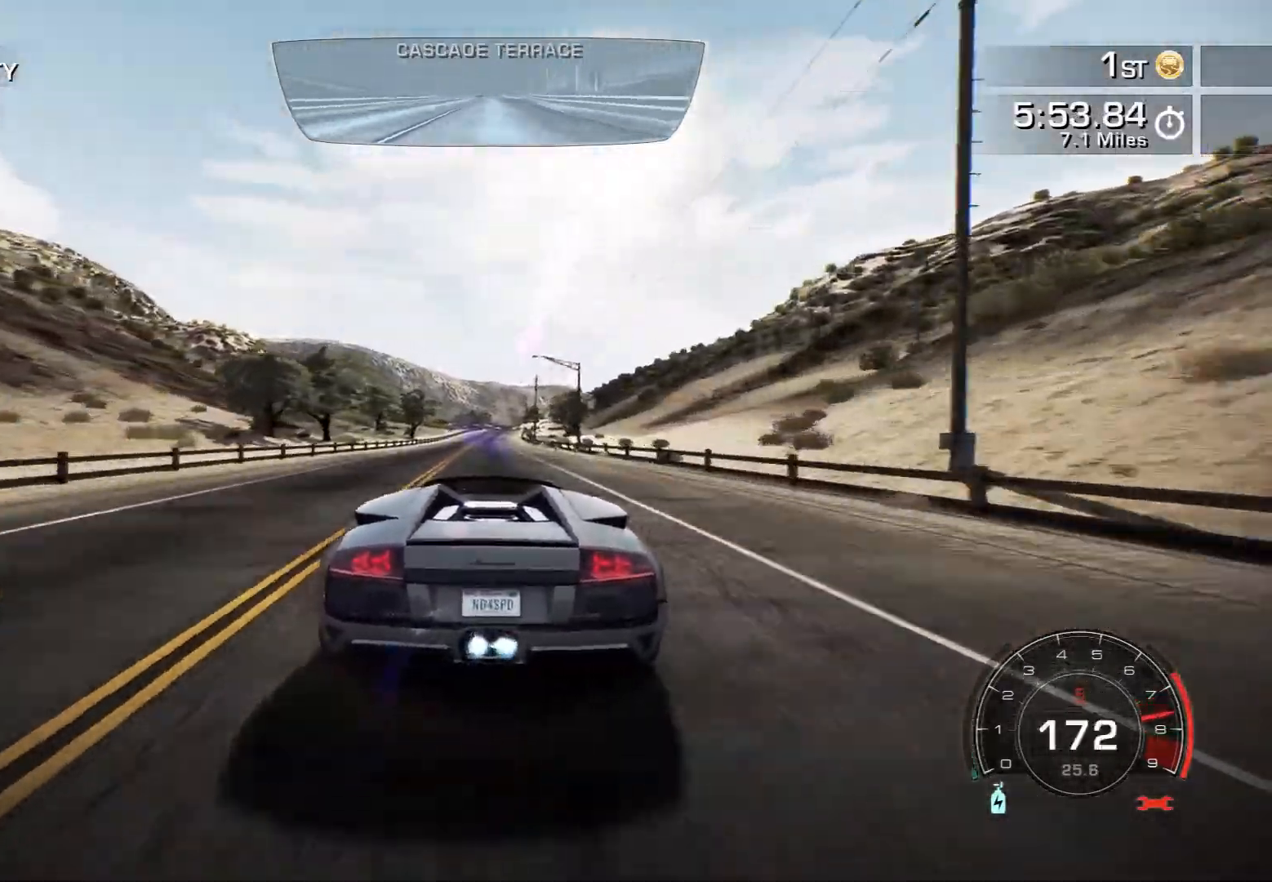
{"buttons": ["CROSS", "R2"], "left_stick": "center", "events": []}
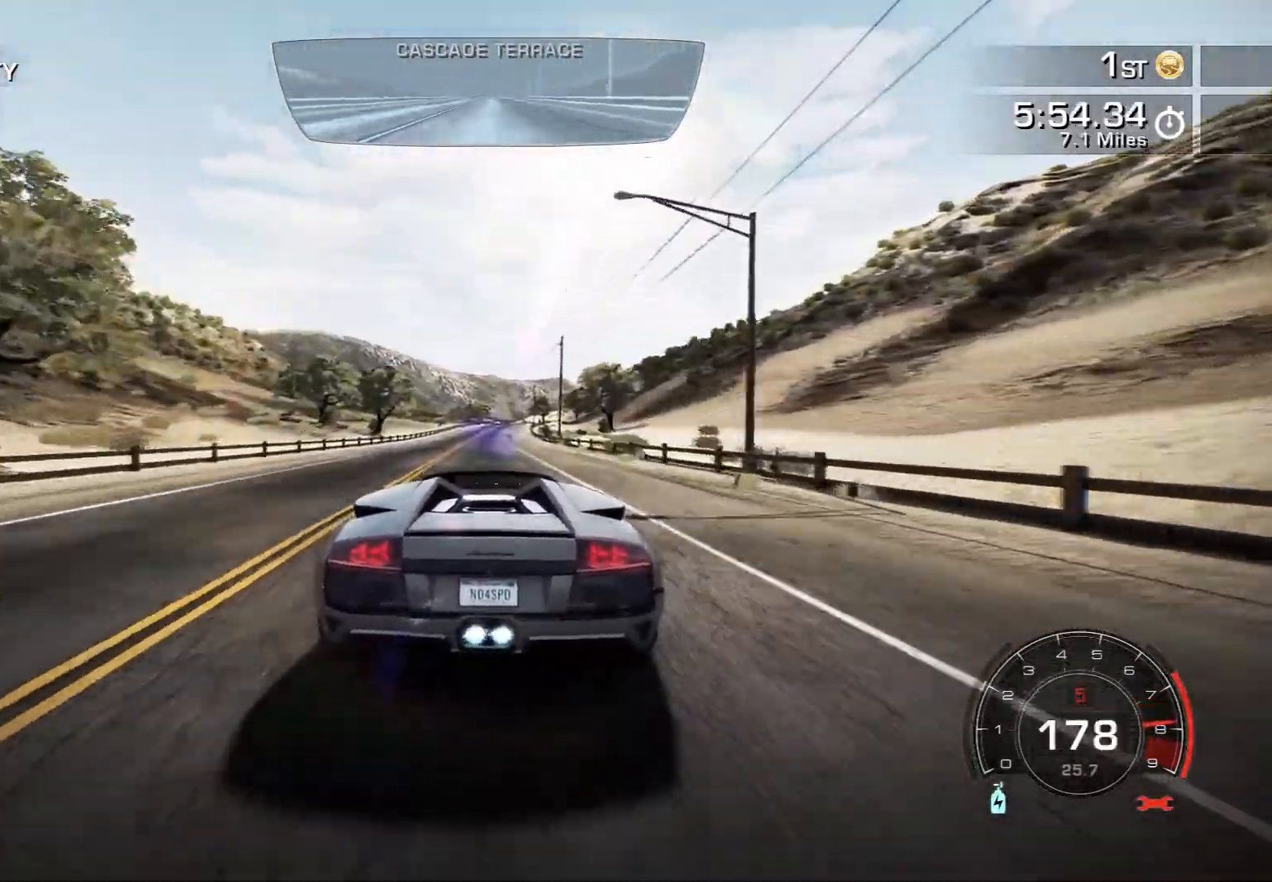
{"buttons": ["CROSS", "R2"], "left_stick": "center", "events": [[33, "left_stick", "right"], [133, "left_stick", "center"]]}
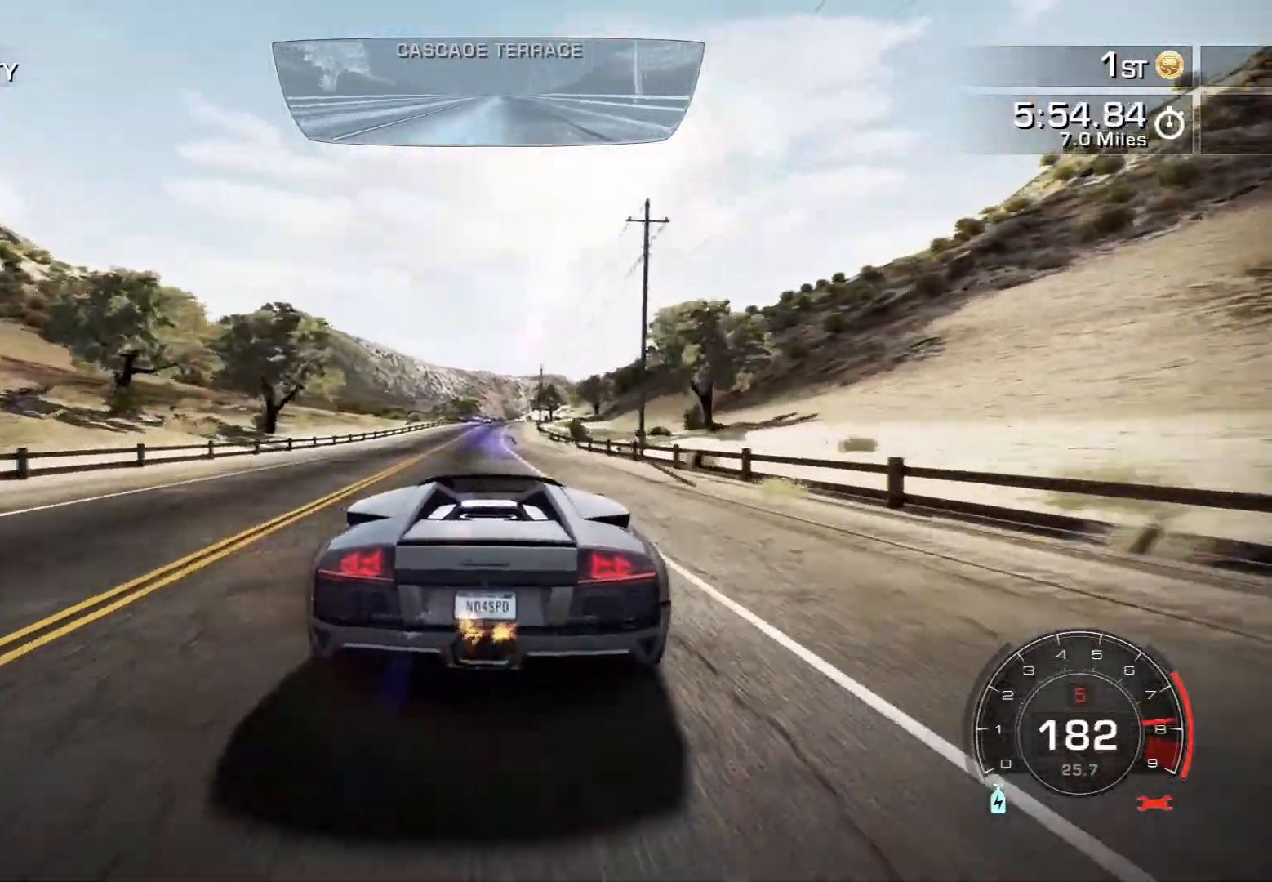
{"buttons": ["R2"], "left_stick": "right", "events": [[217, "CROSS", "up"], [417, "left_stick", "right"]]}
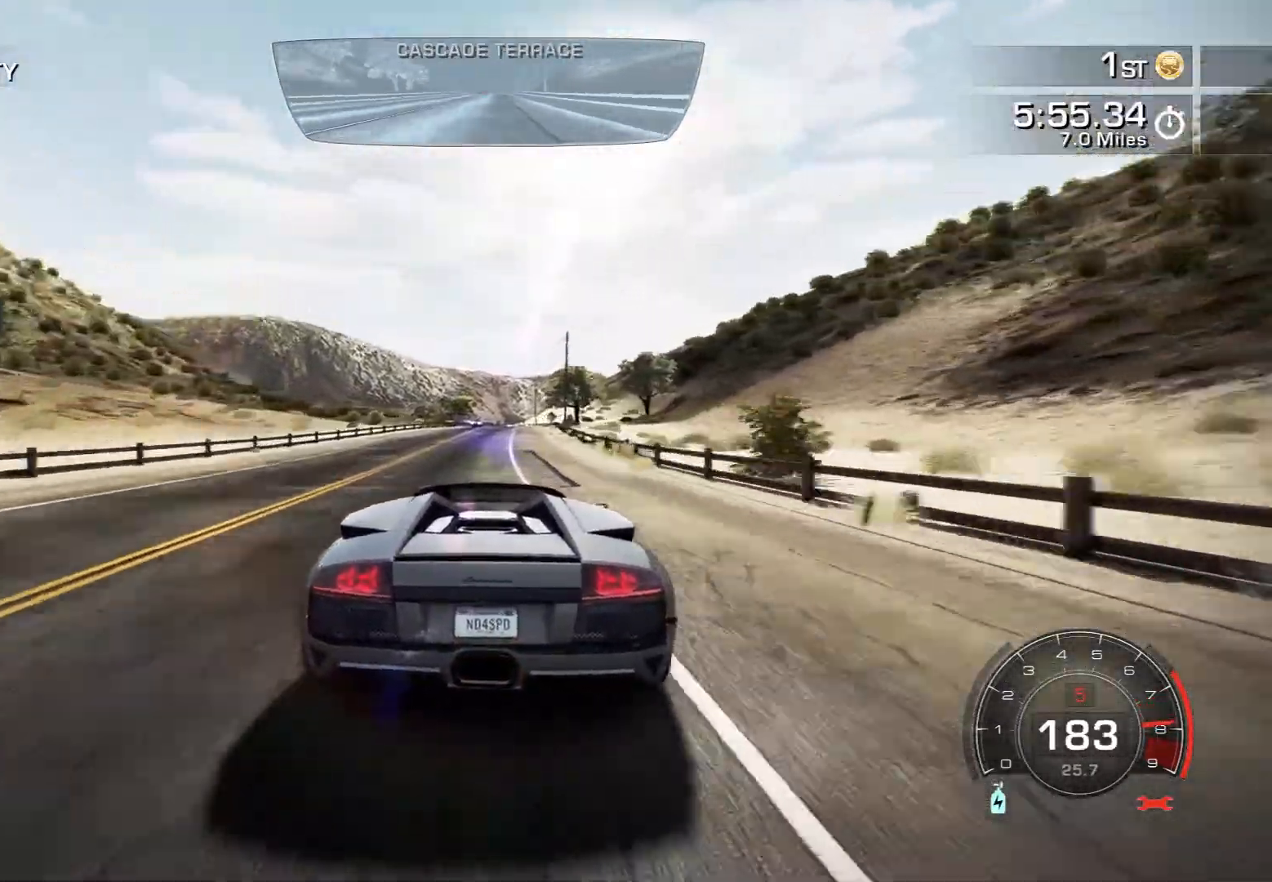
{"buttons": ["R2"], "left_stick": "center", "events": [[50, "left_stick", "center"]]}
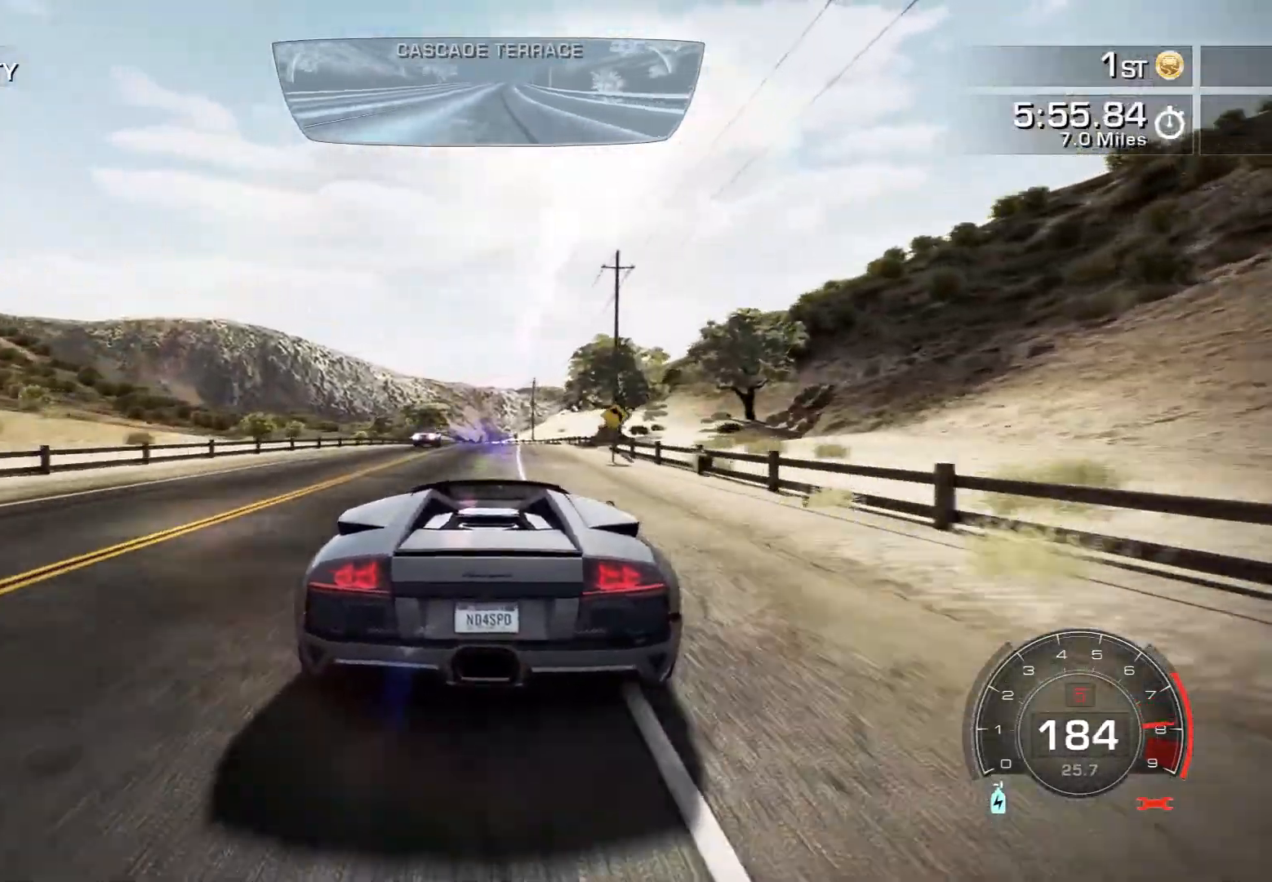
{"buttons": ["R2"], "left_stick": "left", "events": [[433, "left_stick", "left"]]}
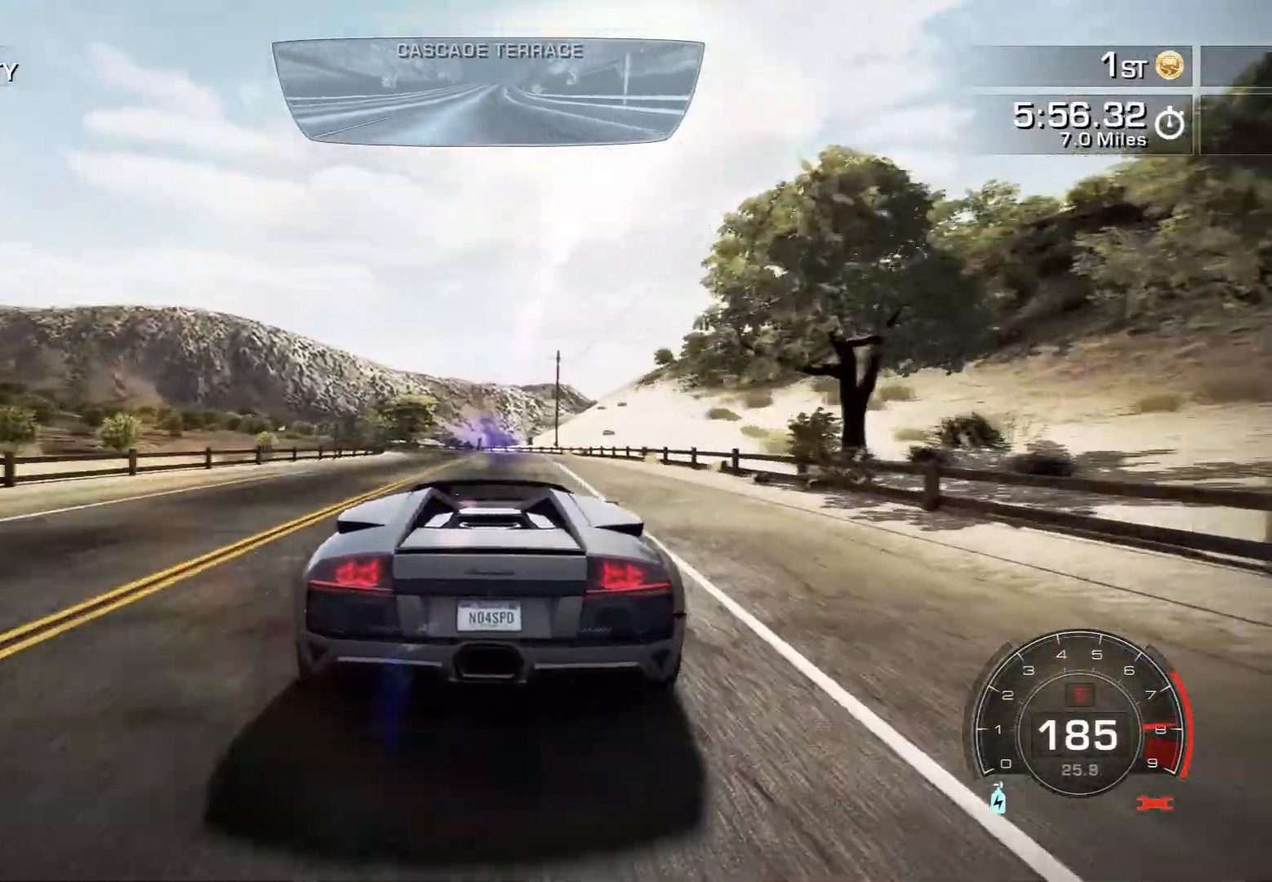
{"buttons": ["R2"], "left_stick": "left", "events": [[67, "left_stick", "center"], [317, "left_stick", "left"]]}
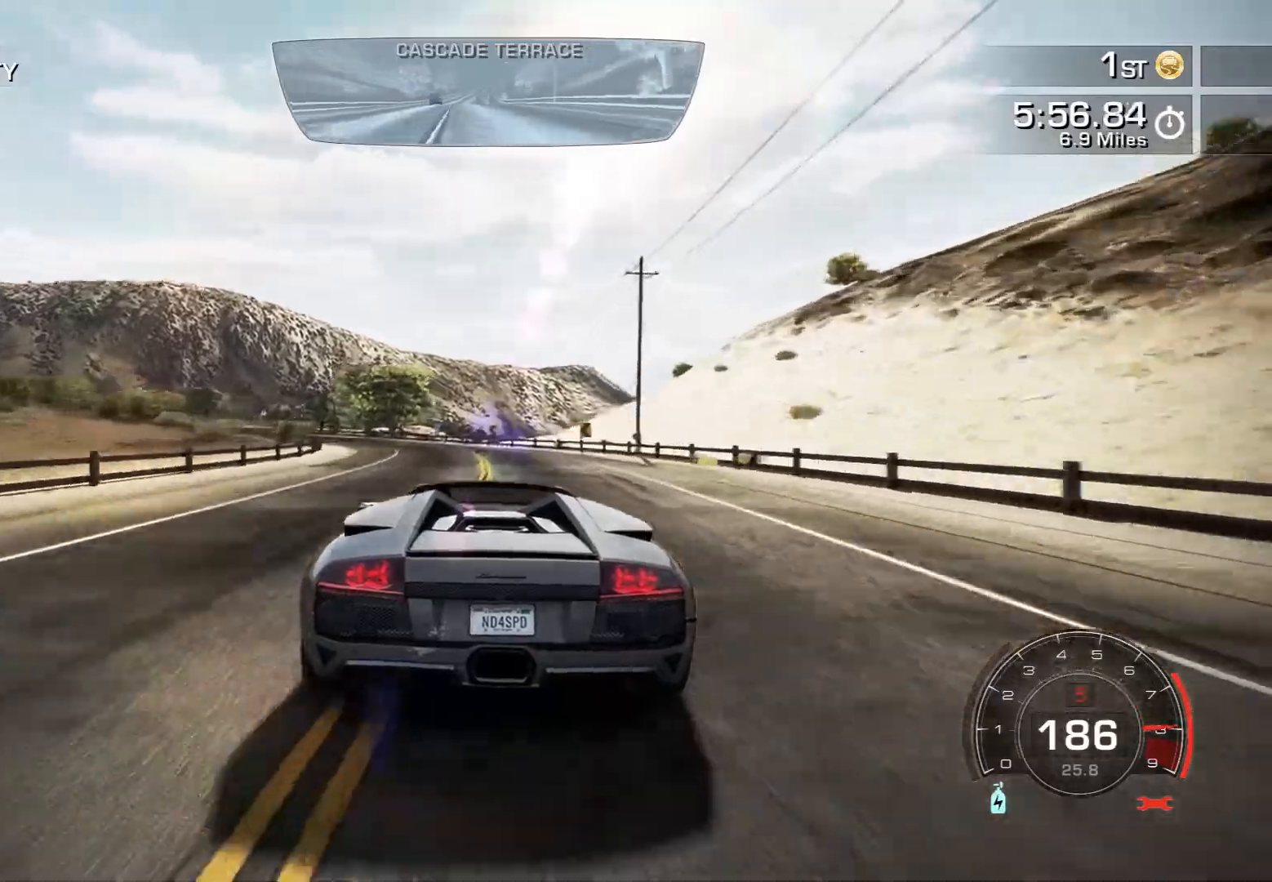
{"buttons": [], "left_stick": "left", "events": [[467, "R2", "up"]]}
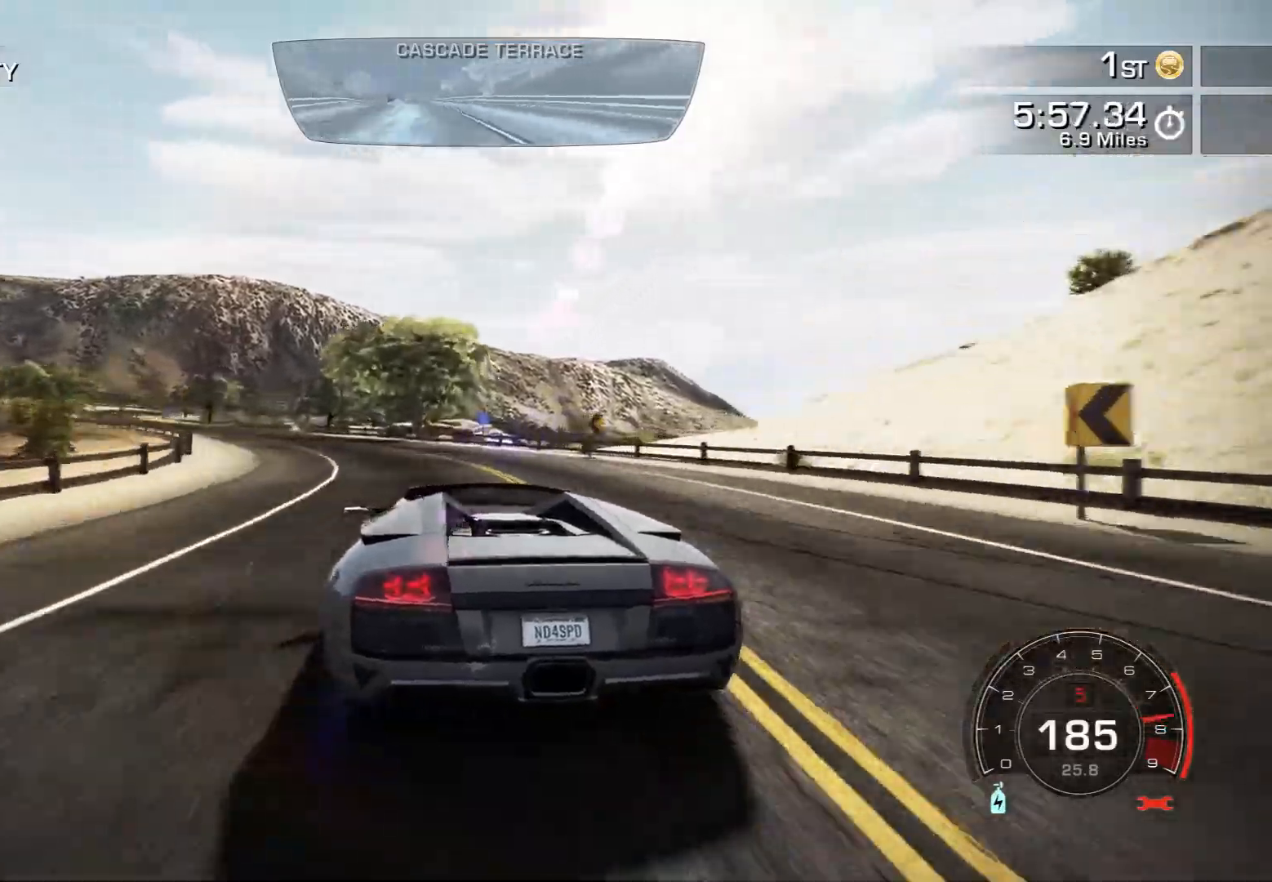
{"buttons": ["R2"], "left_stick": "left", "events": [[100, "R2", "down"]]}
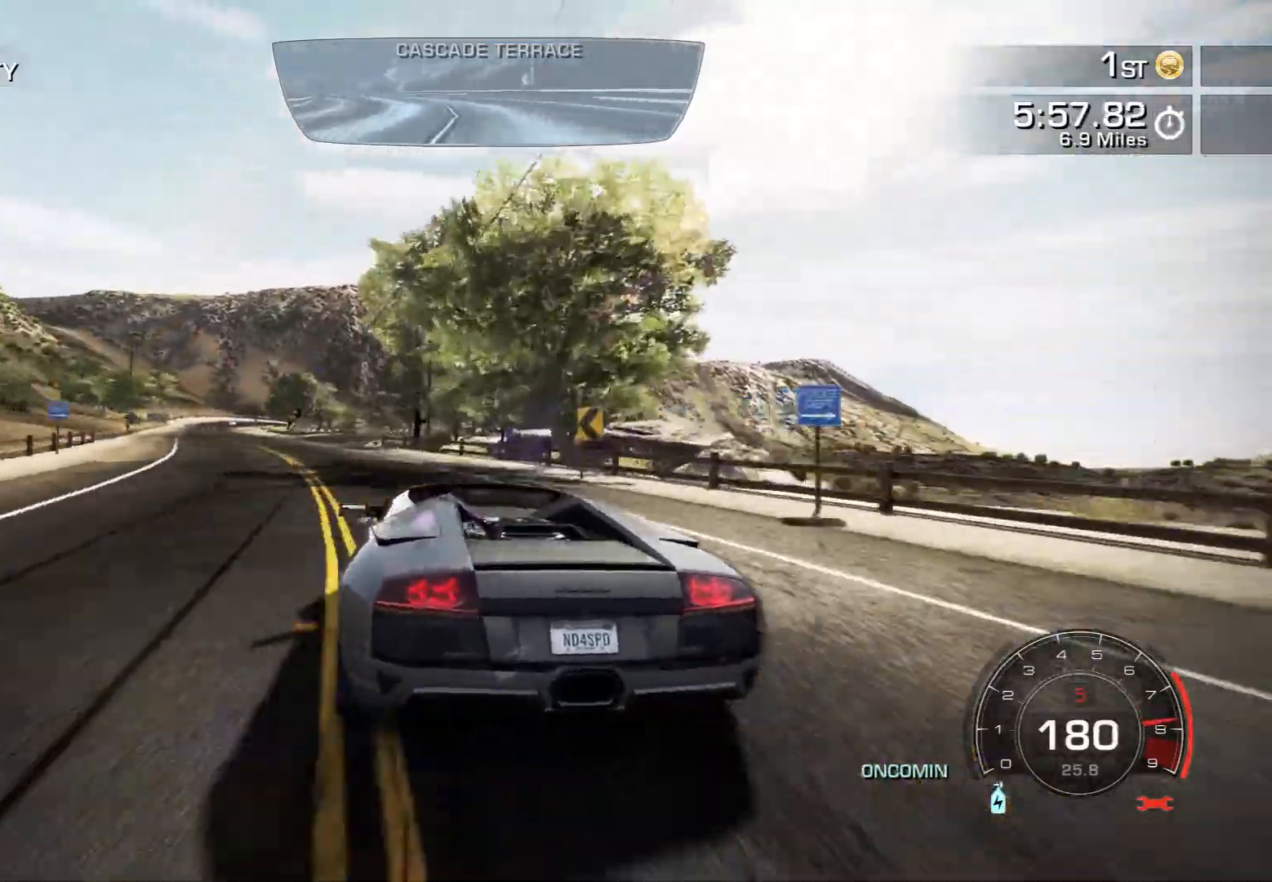
{"buttons": ["R2"], "left_stick": "down-right", "events": [[200, "left_stick", "center"], [217, "R2", "up"], [383, "R2", "down"], [450, "left_stick", "down-right"]]}
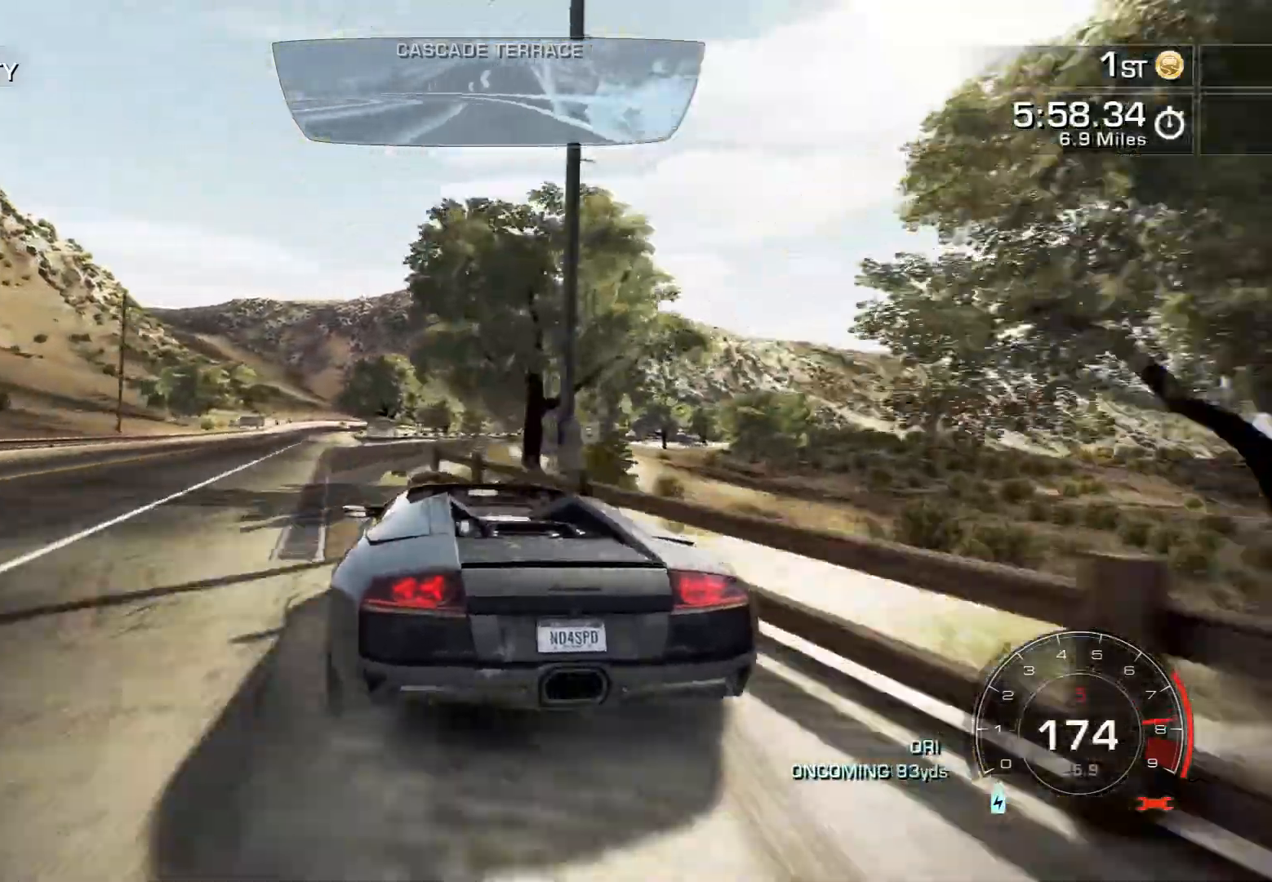
{"buttons": ["R2"], "left_stick": "right", "events": [[33, "left_stick", "right"], [183, "R2", "up"], [317, "R2", "down"]]}
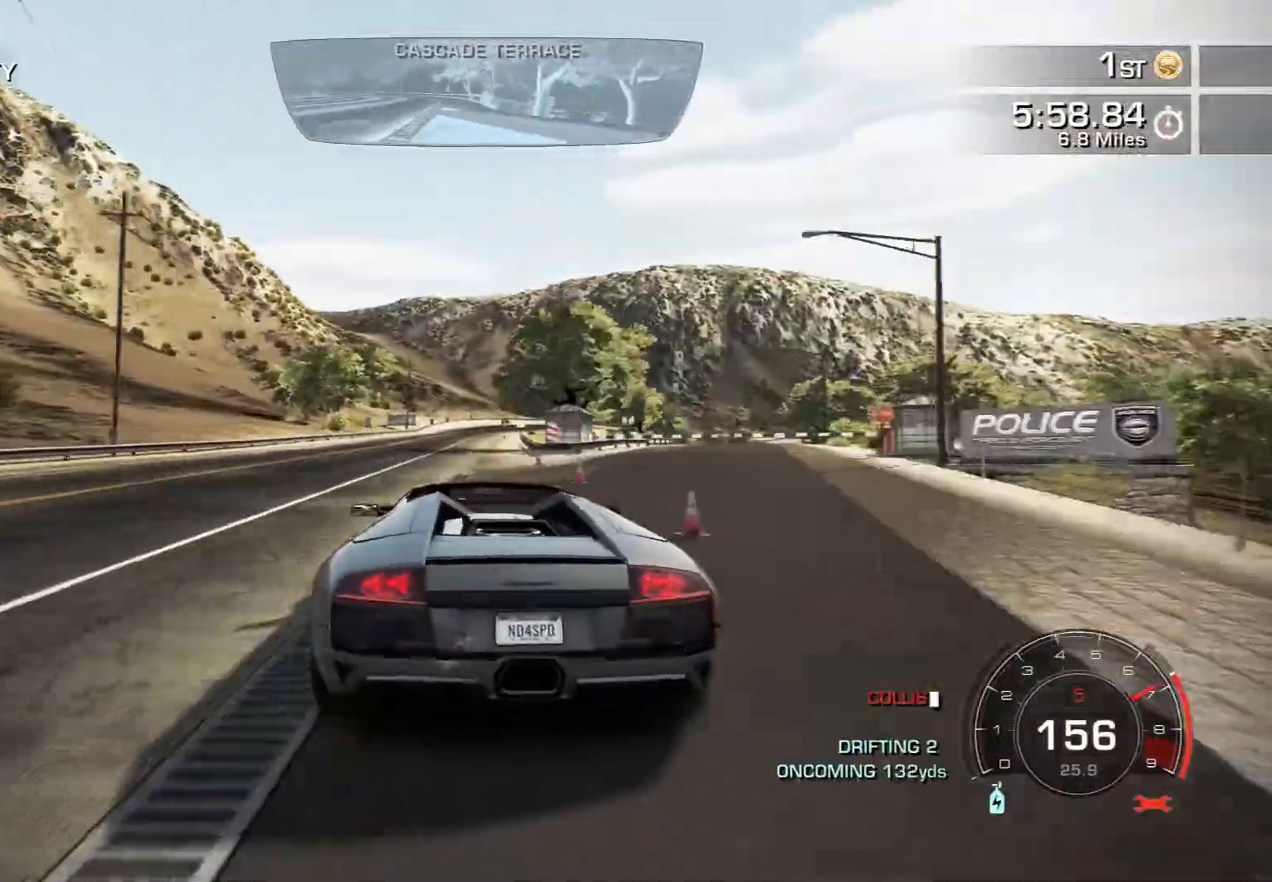
{"buttons": ["R2"], "left_stick": "center", "events": [[83, "left_stick", "left"], [317, "left_stick", "center"]]}
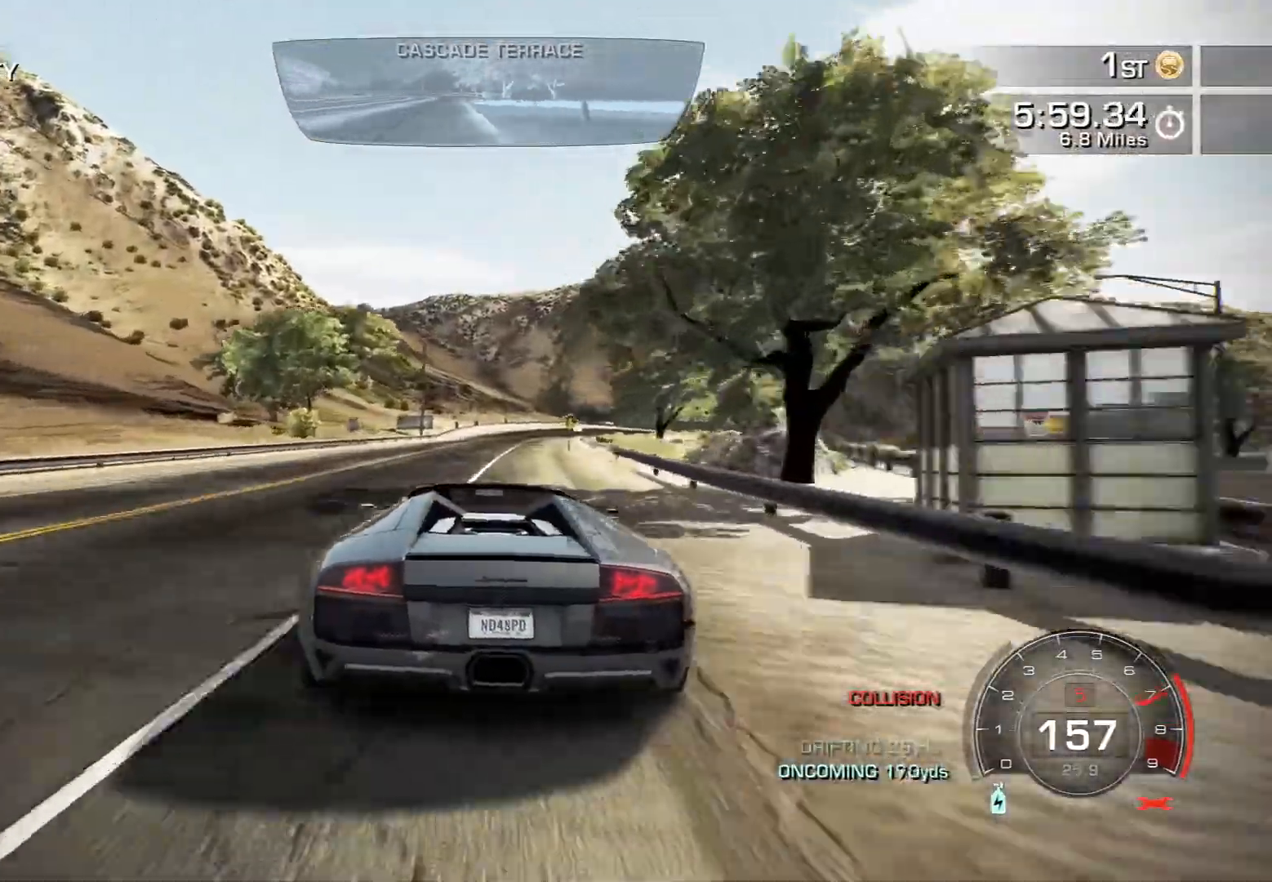
{"buttons": ["CROSS", "R2"], "left_stick": "center", "events": [[17, "CROSS", "down"], [250, "left_stick", "right"], [450, "left_stick", "center"]]}
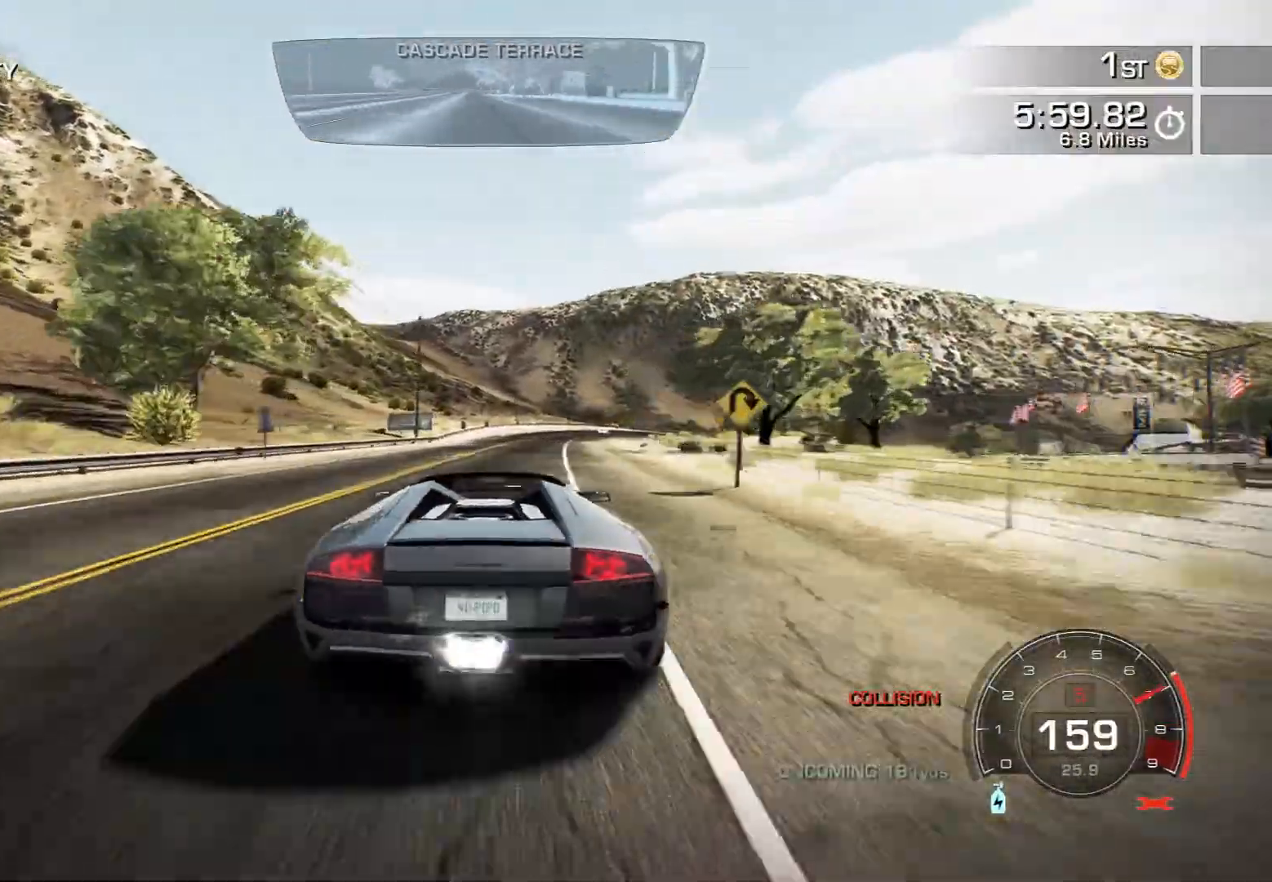
{"buttons": ["R2"], "left_stick": "center", "events": [[317, "CROSS", "up"], [317, "left_stick", "right"], [500, "left_stick", "center"]]}
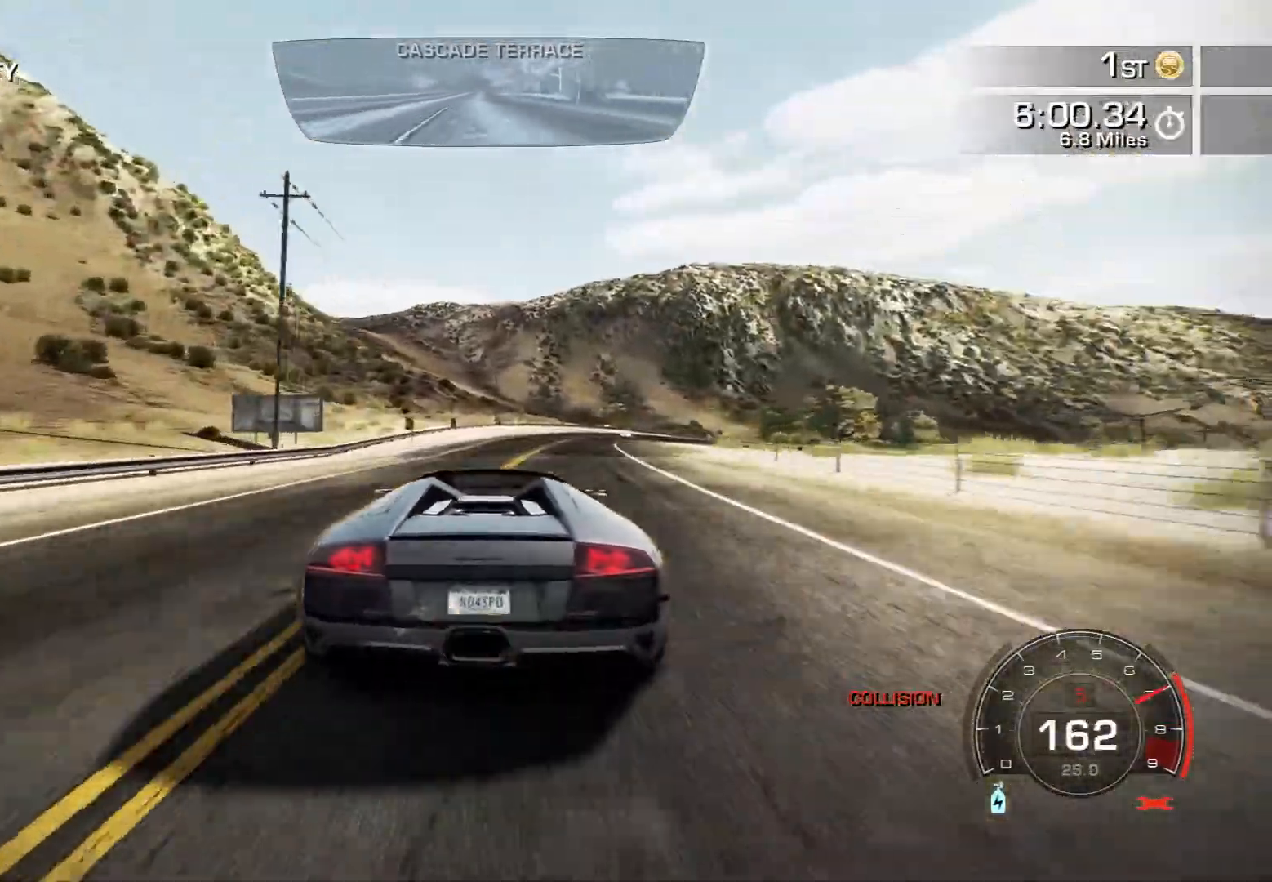
{"buttons": ["L2", "R2"], "left_stick": "right", "events": [[150, "left_stick", "right"], [500, "L2", "down"]]}
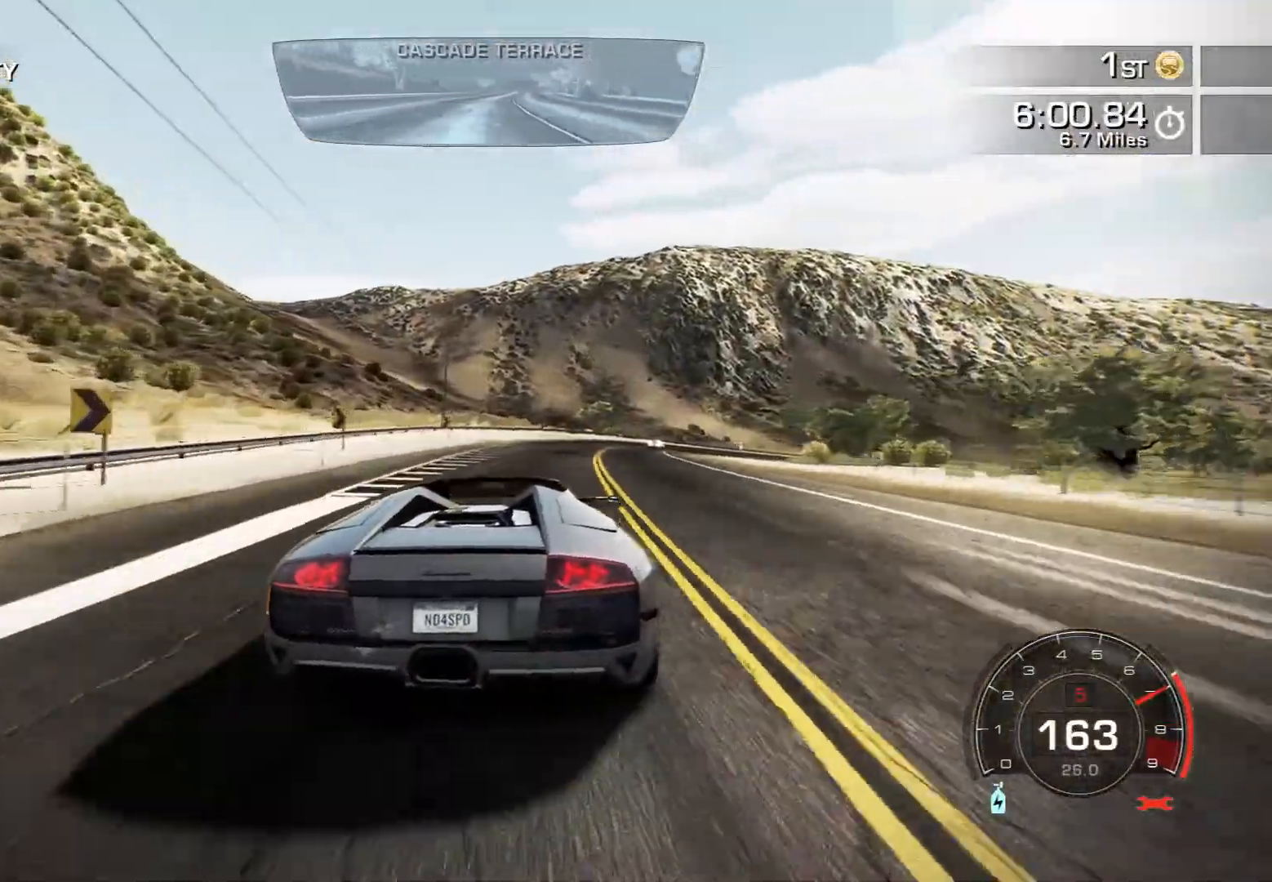
{"buttons": ["R2"], "left_stick": "left", "events": [[117, "L2", "up"], [317, "left_stick", "center"], [367, "left_stick", "left"]]}